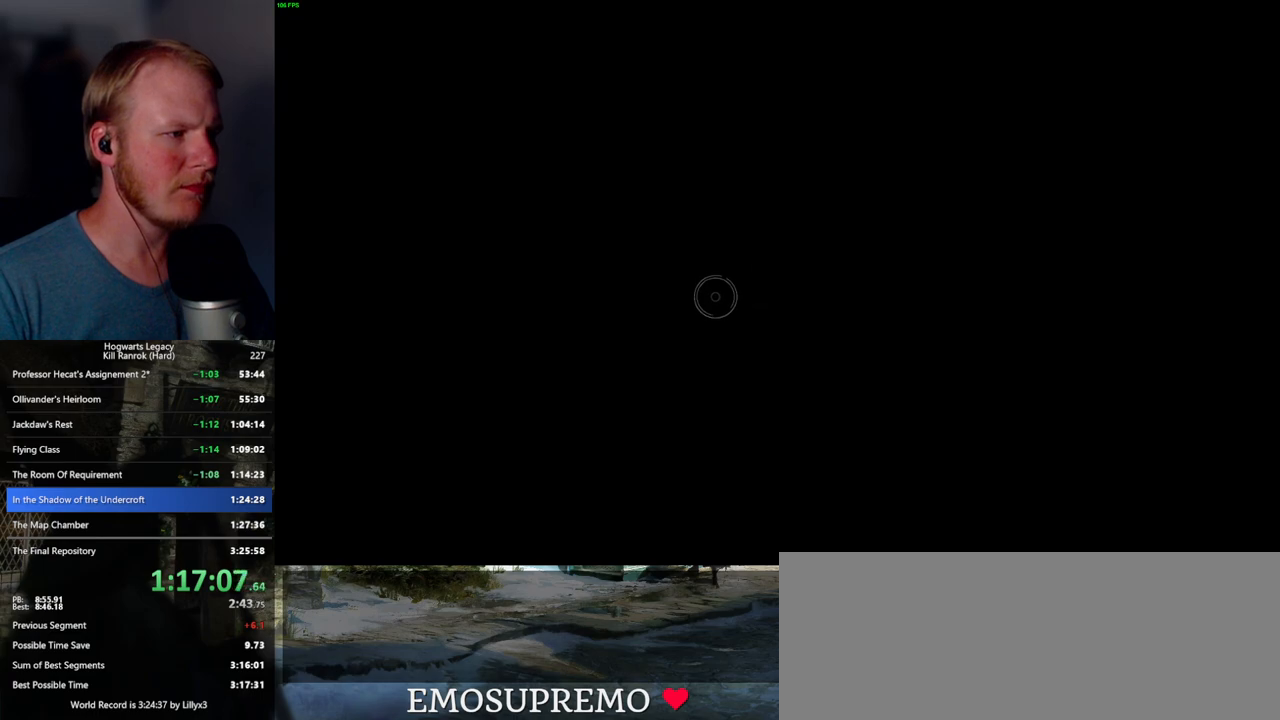
Gameplay with keyboard and mouse; each line is a JSON object with the keys and mouse buttons held at the frame after it. "events" lists presses ("down") and releases ("up") of ".", "/", "0", "1", "2", "3", "4", "5", "6", "7", "8", "9", "a", "alt_l", "alt_r", "b", "backslash", "backspace", "c", "caps_lock", "comma", "ctrl_l", "ctrl_r", "d", "e", "equals", "escape", "f", "f1", "f10", "f11", "f12", "f2", "f3", "f4", "f5", "f6", "f7", "f8", "f9", "g", "h", "i", "j", "k", "l", "lbracket", "m", "minus", "n", "o", "p", "q", "quote", "r", "rbracket", "return", "s", "semicolon", "shift_l", "shift_r", "space", "super_l", "super_r", "t", "tab", "tilde", "u", "v", "w", "x", "y", "z", "mouse_left", "mouse_wheel", "mouse_right", "mouse_mb4" and "mouse_mb5" between this image and that frame as [ms after this image, input, new state], when the widget could be followed in between. "mouse_left", "mouse_wheel", "mouse_right", "mouse_mb4", "mouse_mb5" = the "left", "wheel", "right", "mb4", "mb5" buttons of the "mouse" list. No other keys are recorded. "wheel" means that the mouse wheel is clicked or scrolled. Mouse movement is not recorded.
{"keys": [], "mouse": ["left"], "events": [[217, "mouse_left", "down"]]}
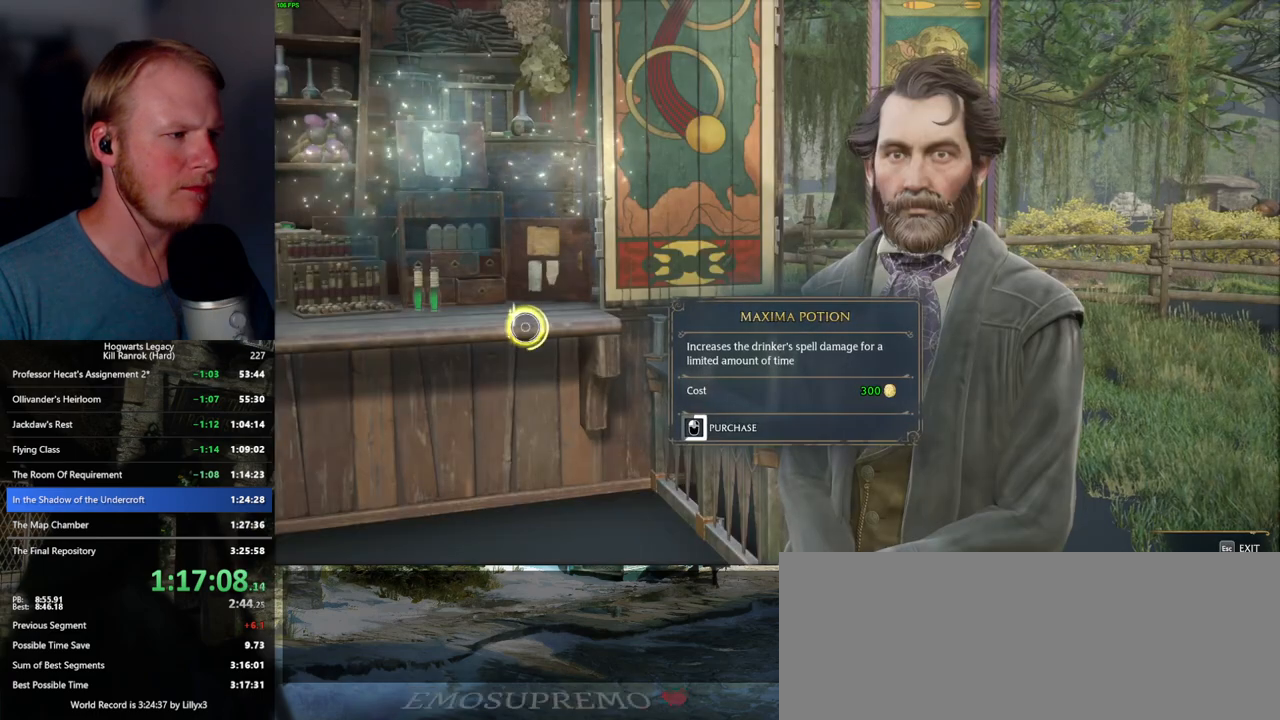
{"keys": [], "mouse": ["left"], "events": []}
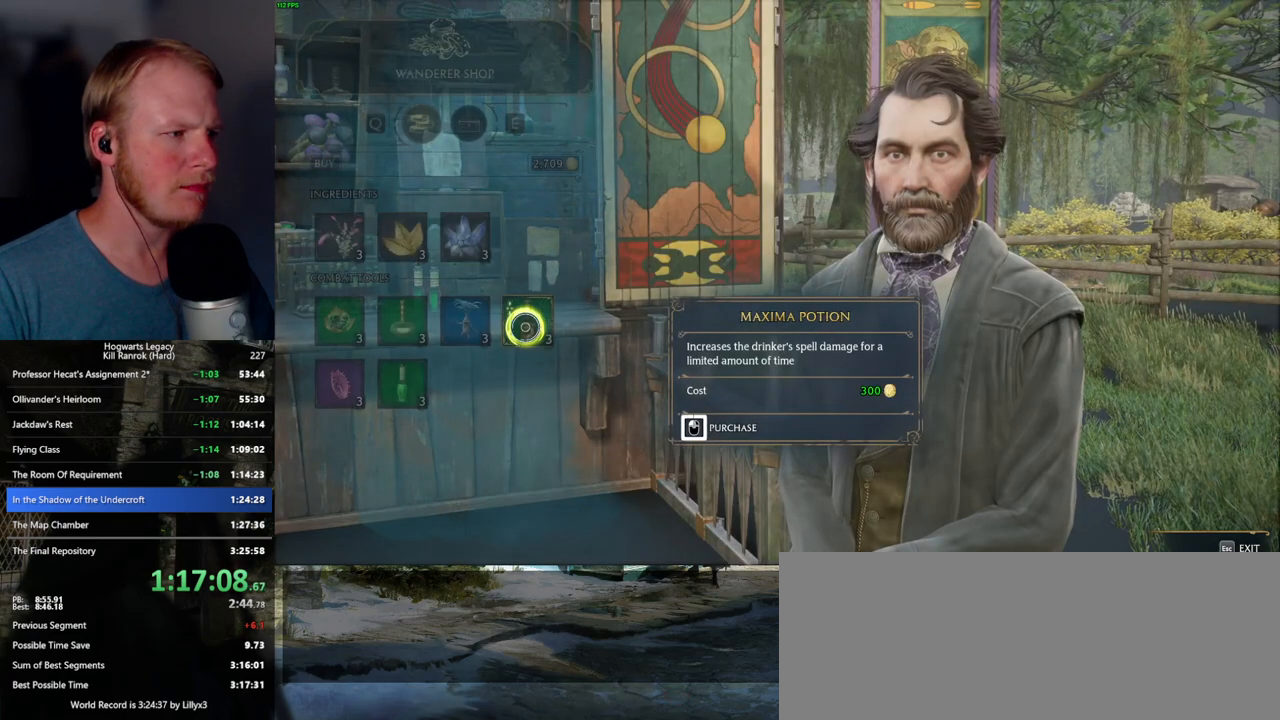
{"keys": [], "mouse": ["left"], "events": []}
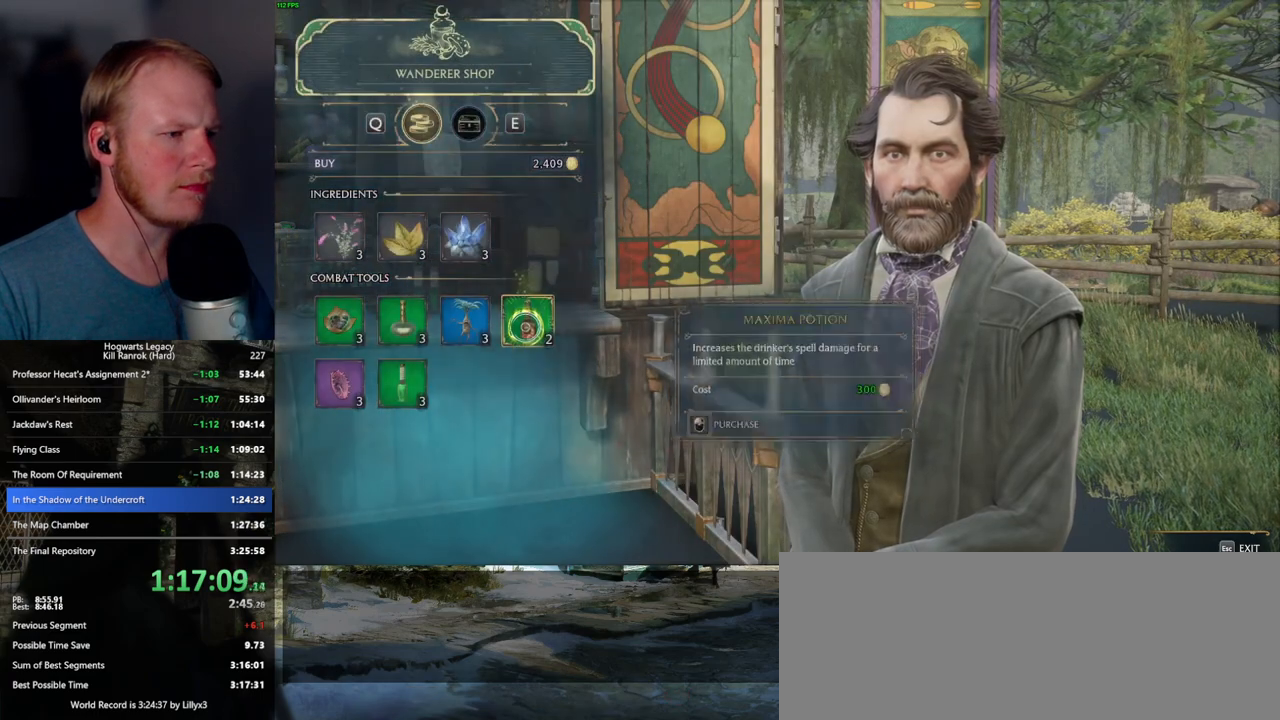
{"keys": [], "mouse": ["left"], "events": [[17, "mouse_left", "up"], [84, "mouse_left", "down"]]}
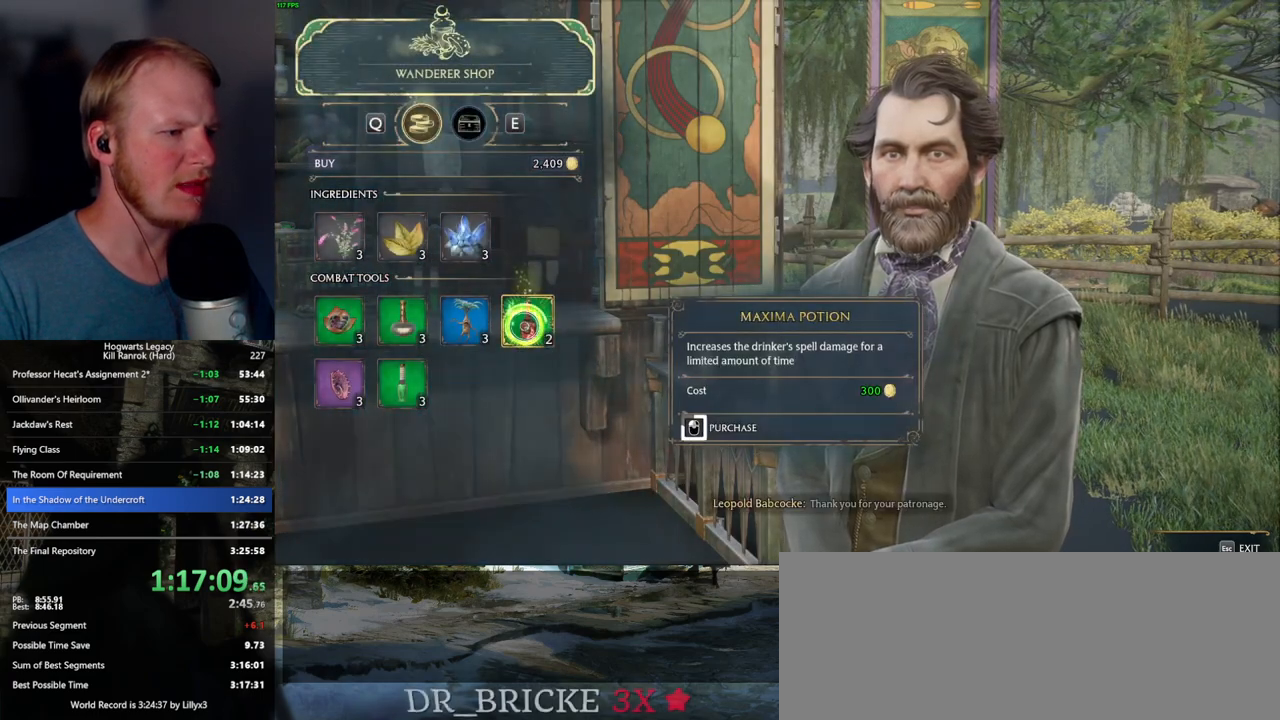
{"keys": [], "mouse": ["left"], "events": []}
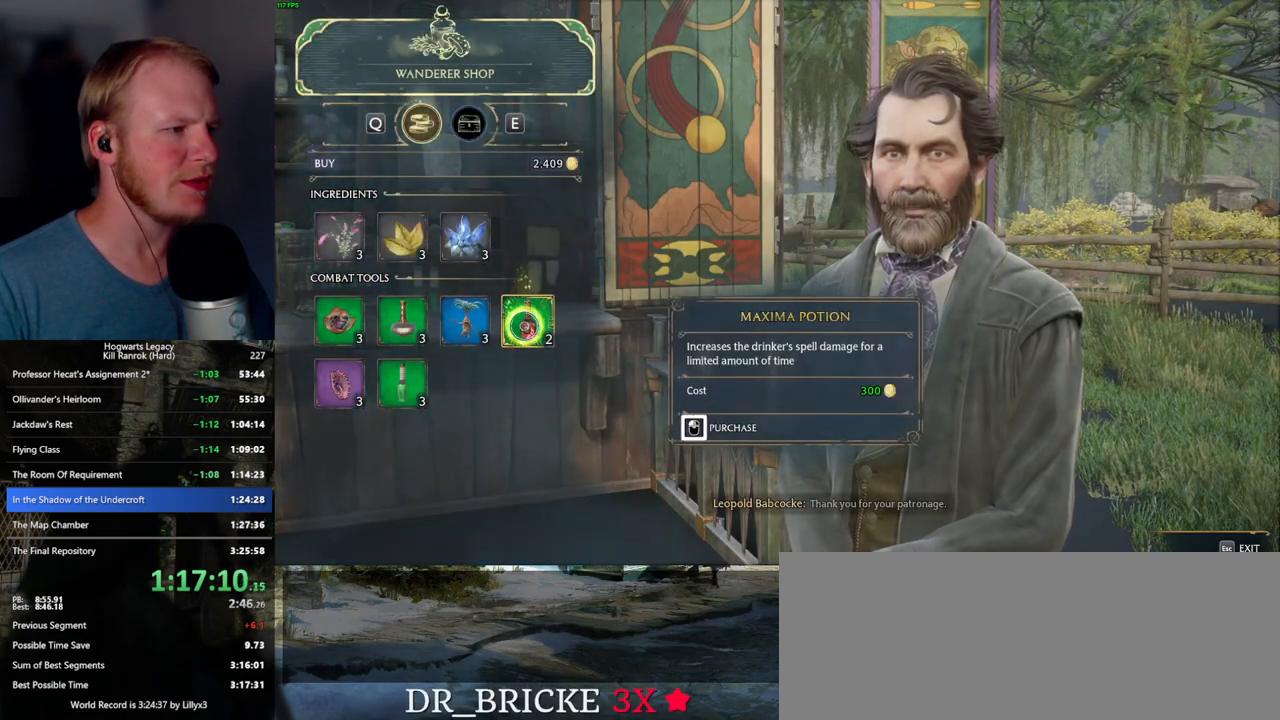
{"keys": [], "mouse": ["left"], "events": [[250, "mouse_left", "up"], [334, "mouse_left", "down"]]}
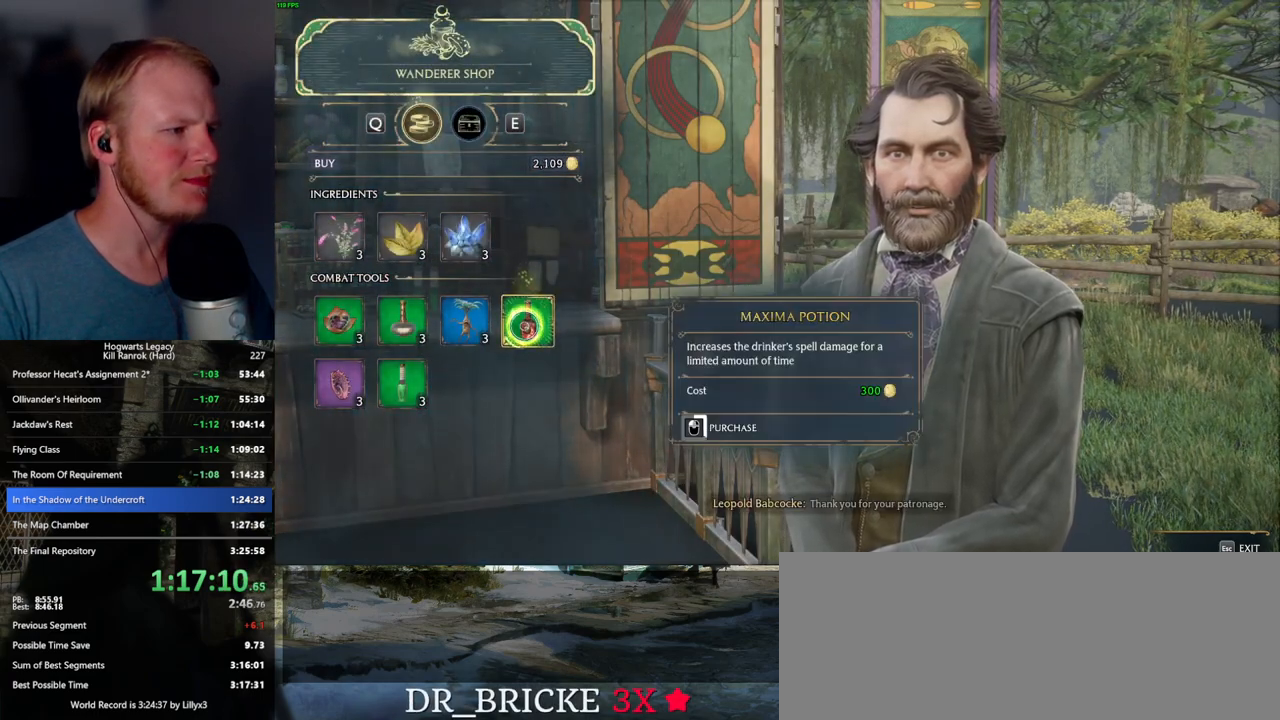
{"keys": [], "mouse": ["left"], "events": []}
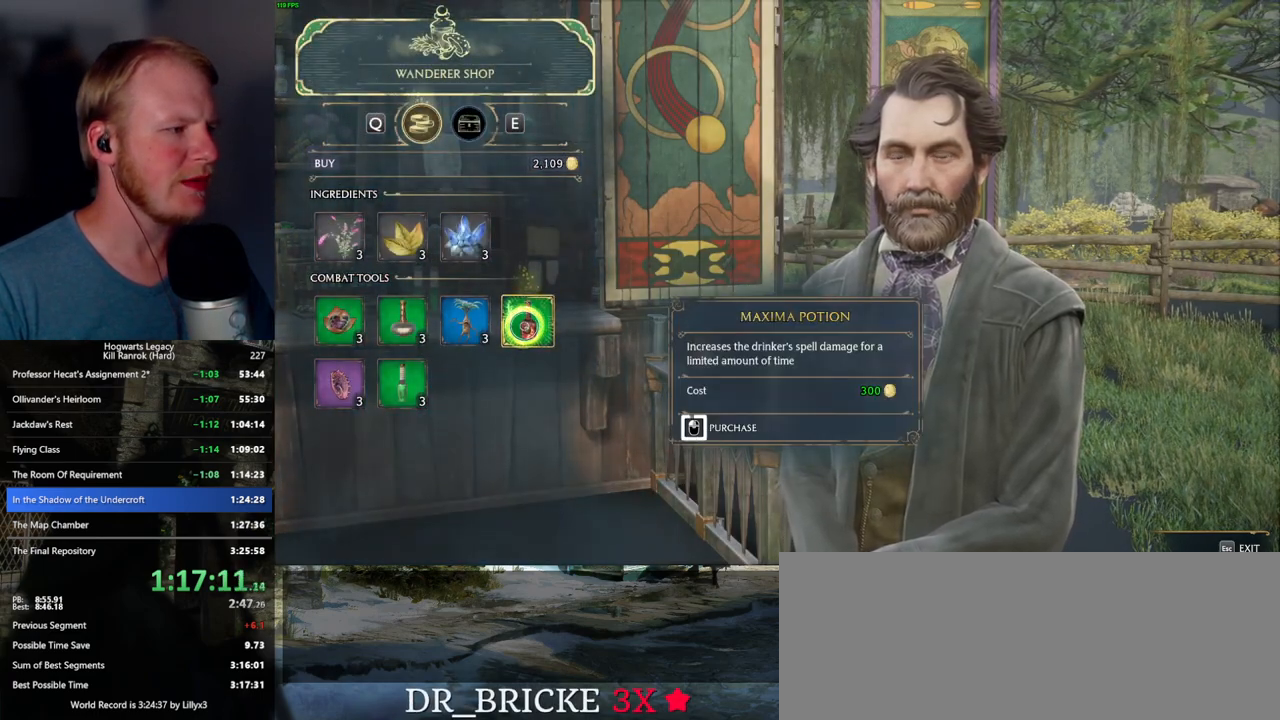
{"keys": [], "mouse": ["left"], "events": []}
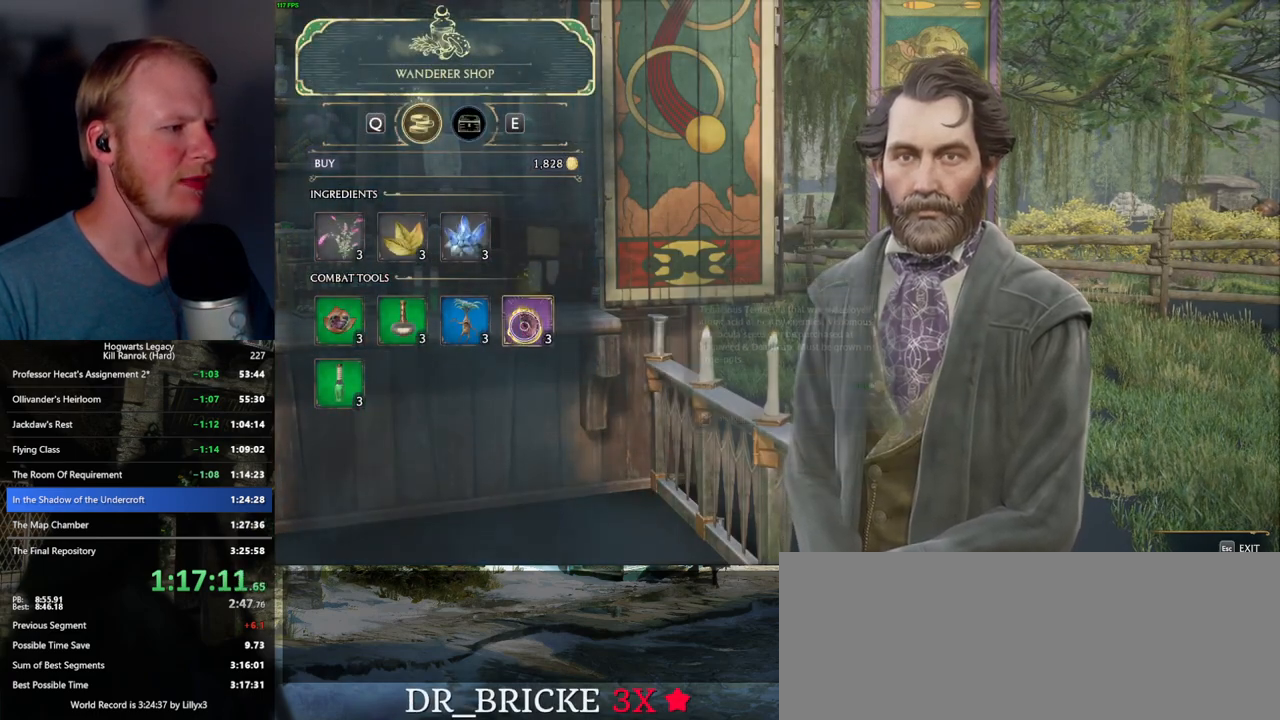
{"keys": [], "mouse": ["left"], "events": [[34, "mouse_left", "up"], [117, "mouse_left", "down"]]}
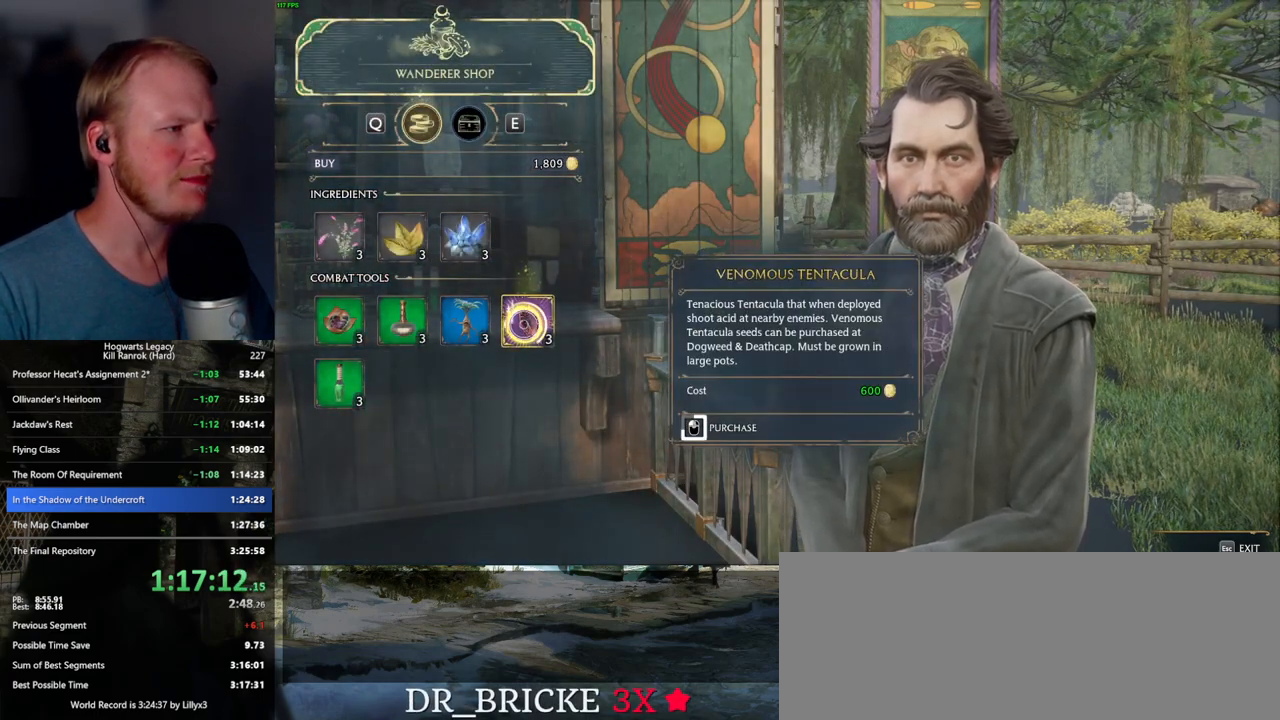
{"keys": [], "mouse": ["left"], "events": []}
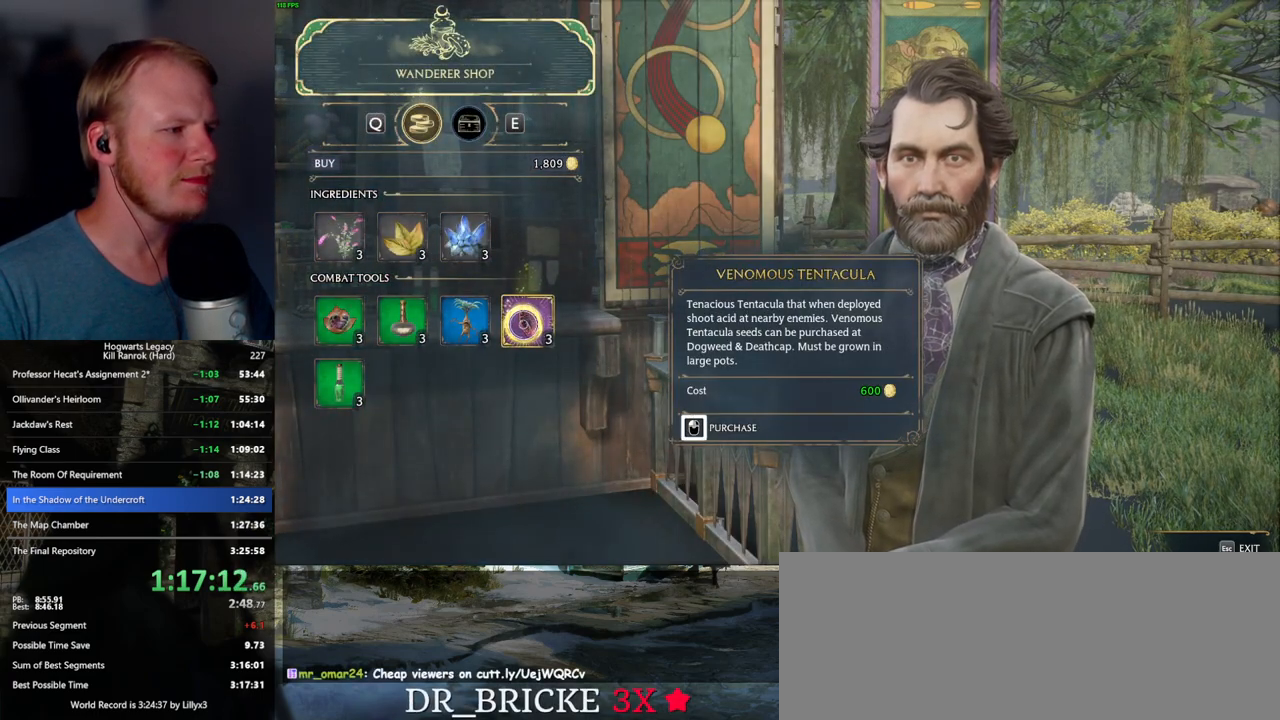
{"keys": [], "mouse": ["left"], "events": [[300, "mouse_left", "up"], [500, "mouse_left", "down"]]}
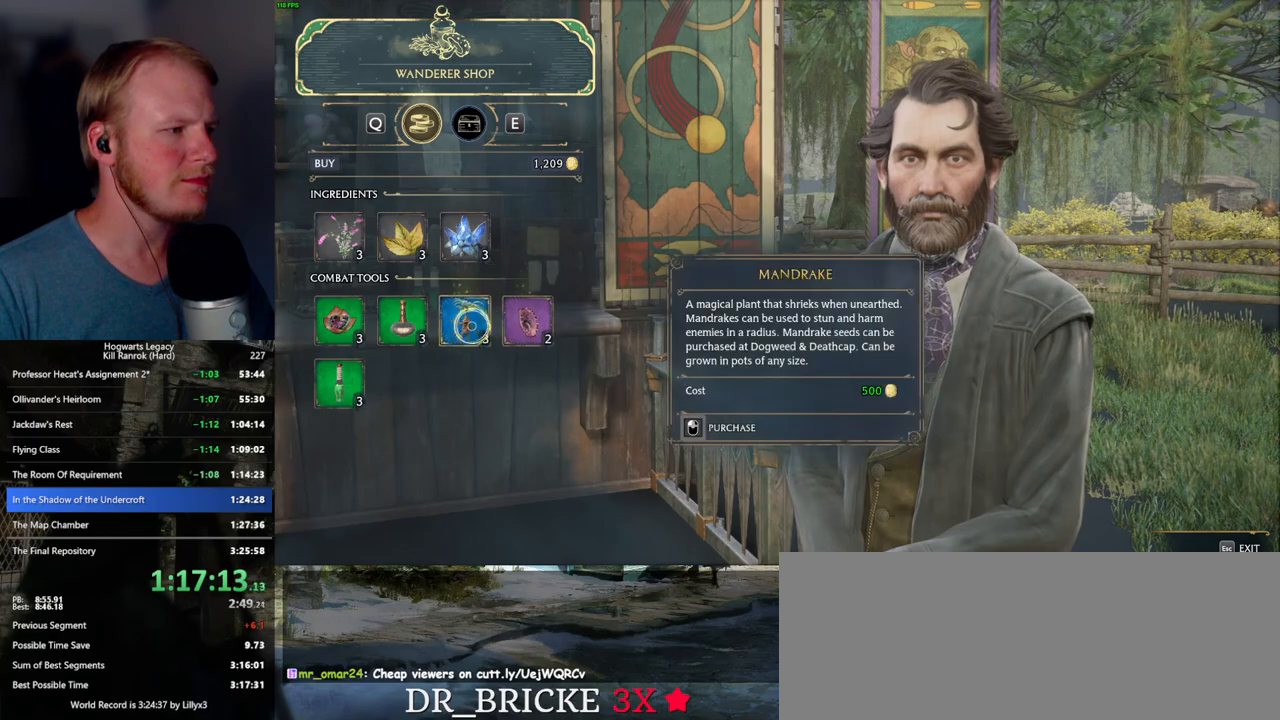
{"keys": [], "mouse": ["left"], "events": []}
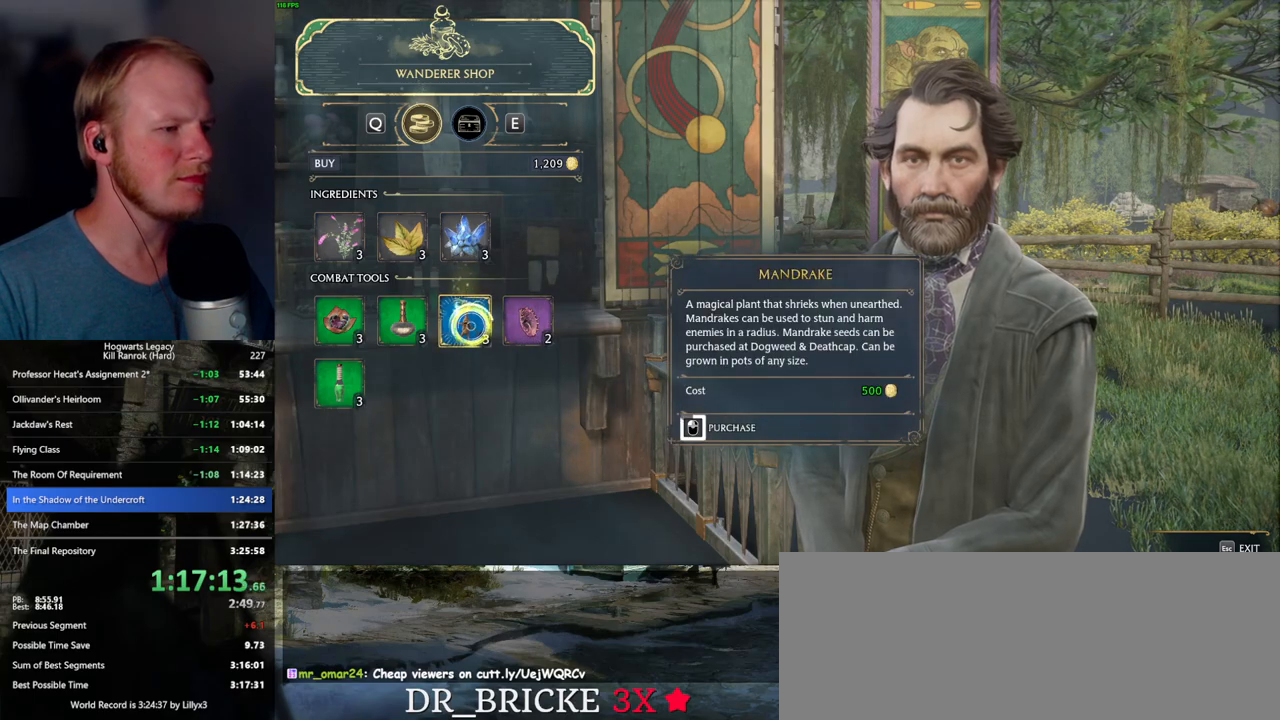
{"keys": [], "mouse": ["left"], "events": []}
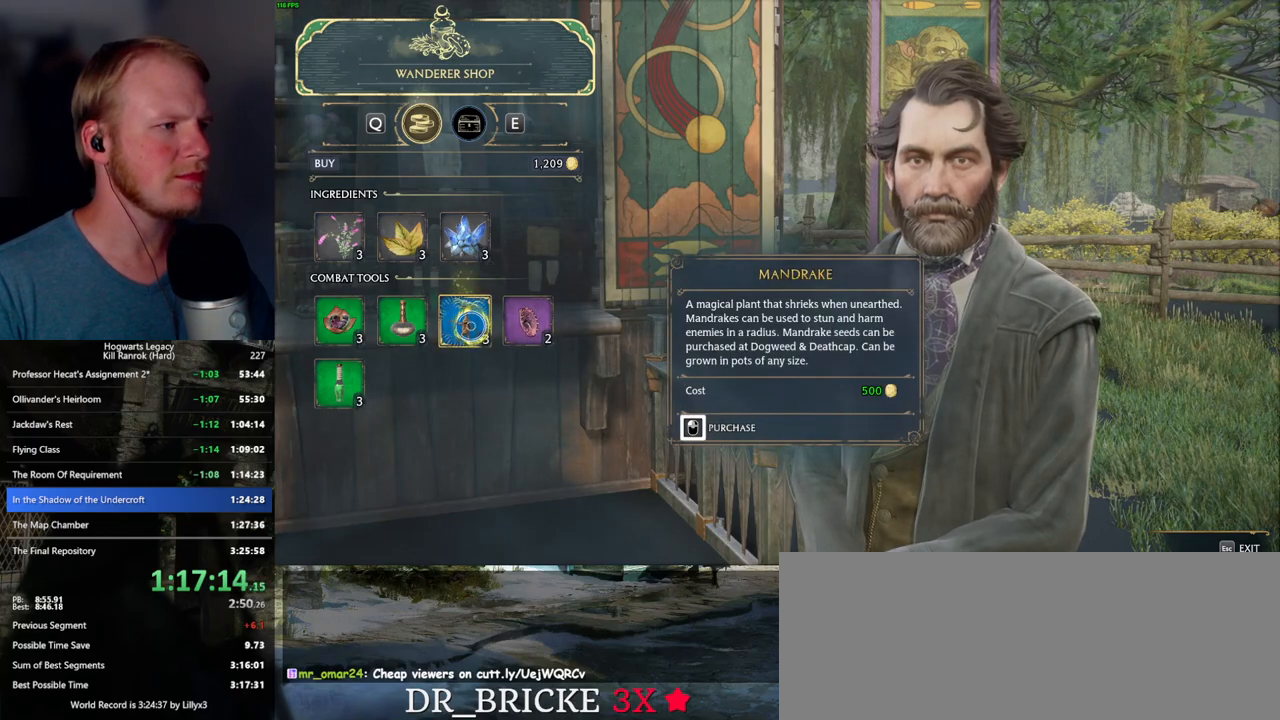
{"keys": [], "mouse": [], "events": [[217, "escape", "down"], [284, "mouse_left", "up"], [334, "escape", "up"]]}
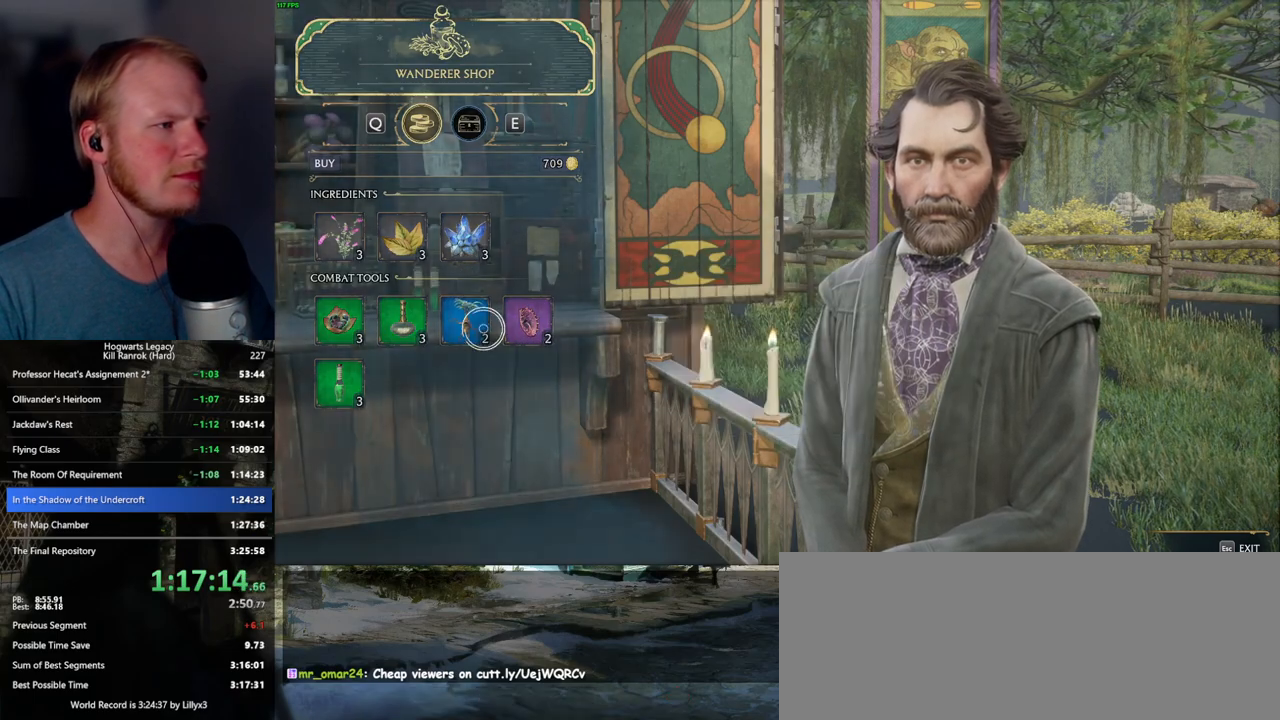
{"keys": [], "mouse": [], "events": []}
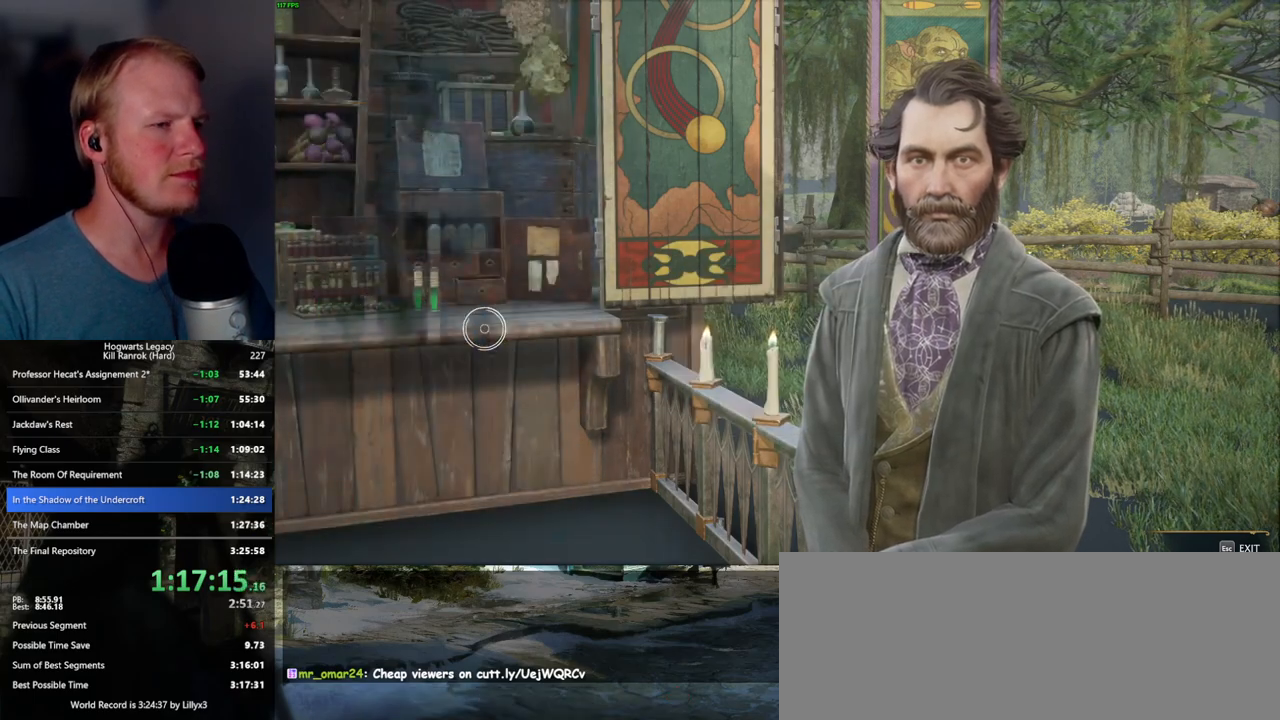
{"keys": [], "mouse": [], "events": []}
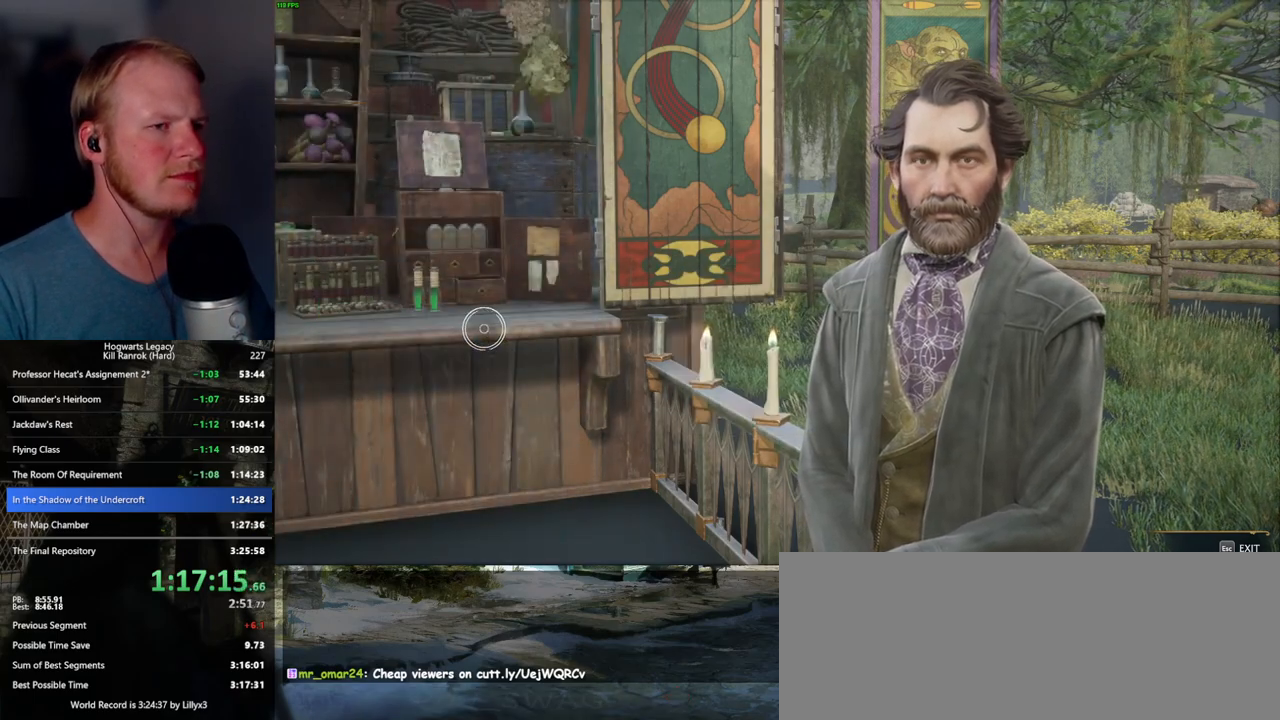
{"keys": [], "mouse": [], "events": []}
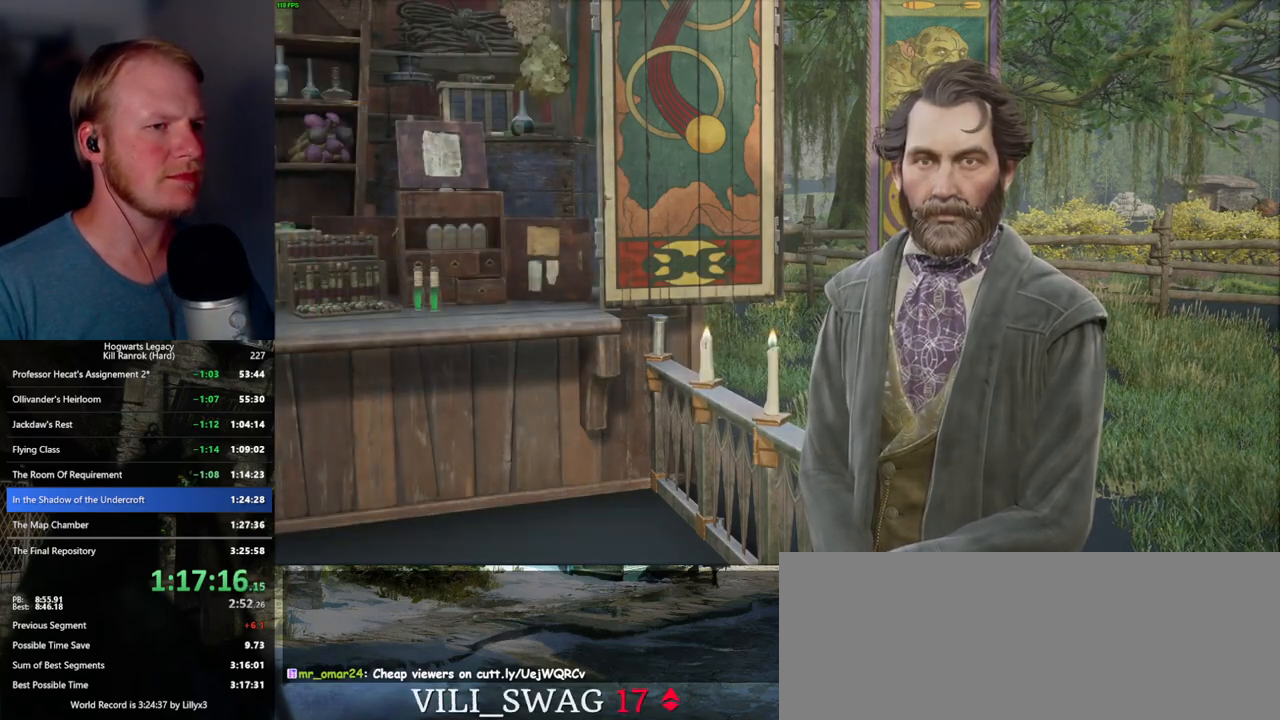
{"keys": ["a", "s", "space"], "mouse": [], "events": [[367, "s", "down"], [384, "a", "down"], [384, "space", "down"]]}
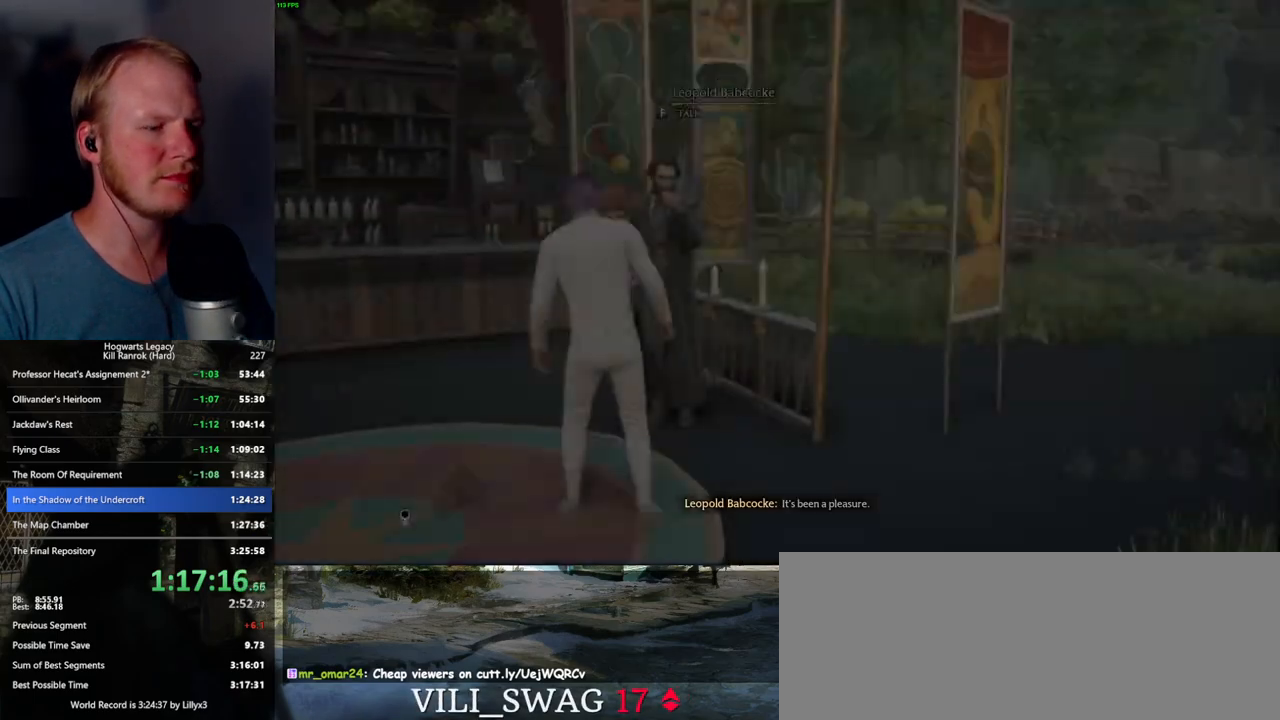
{"keys": ["w"], "mouse": [], "events": [[250, "s", "up"], [250, "space", "up"], [334, "w", "down"], [417, "a", "up"]]}
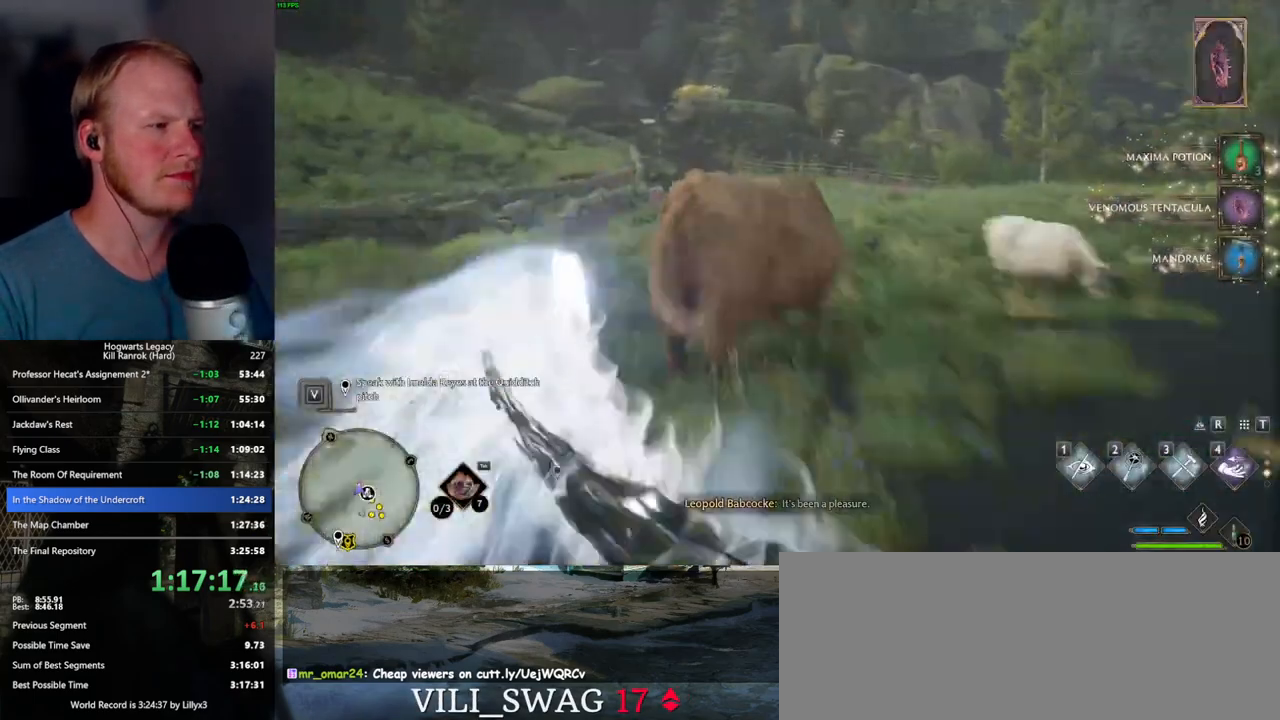
{"keys": ["3", "tab"], "mouse": [], "events": [[67, "tab", "down"], [134, "w", "up"], [434, "3", "down"]]}
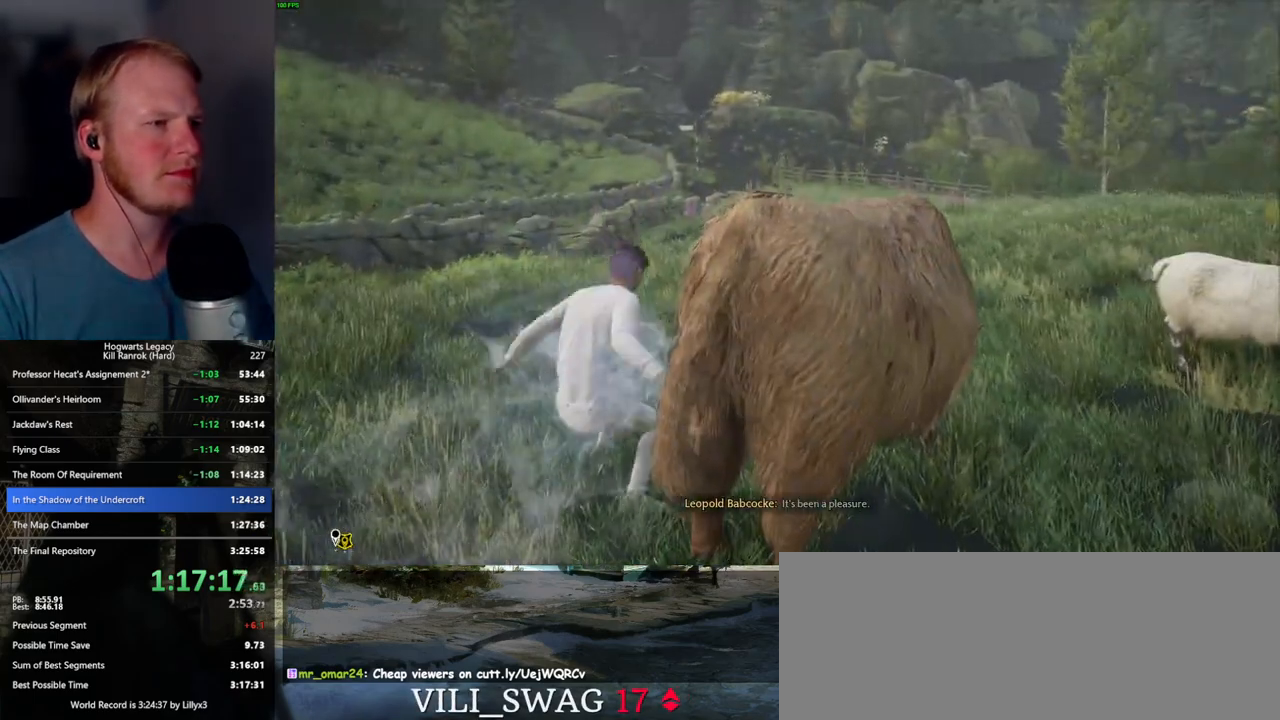
{"keys": ["w"], "mouse": [], "events": [[50, "3", "up"], [117, "tab", "up"], [217, "w", "down"]]}
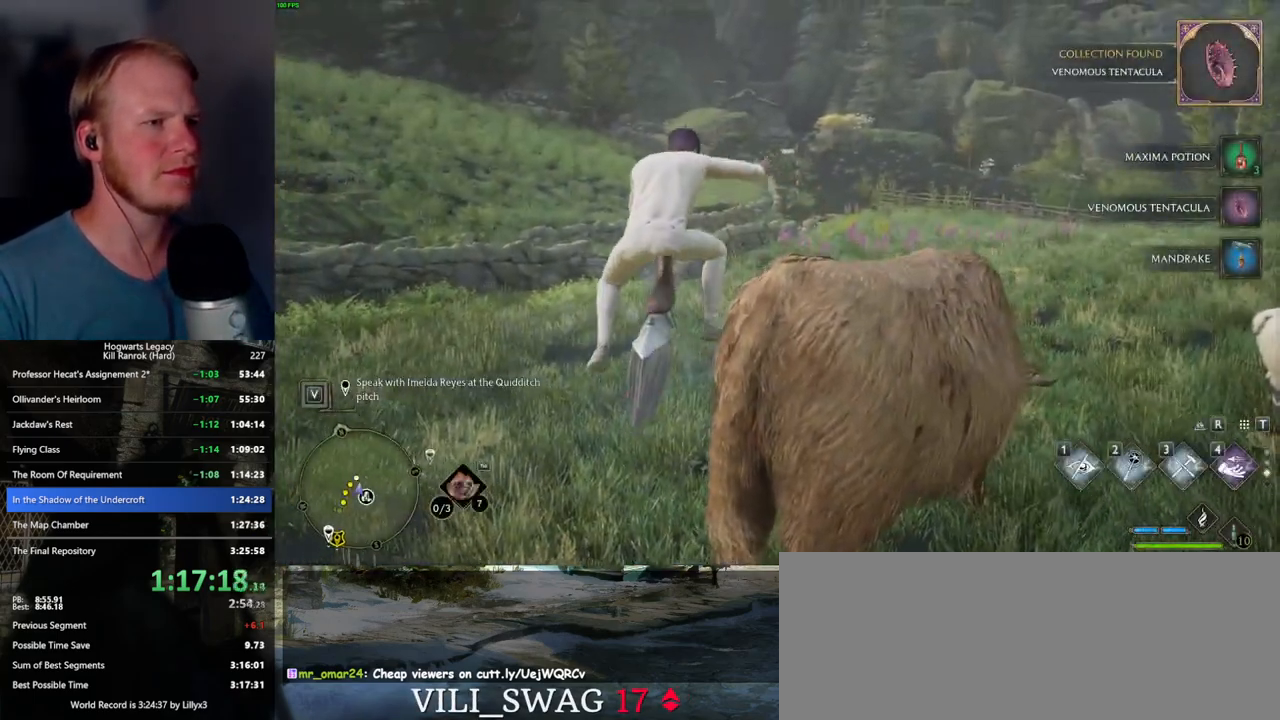
{"keys": ["w"], "mouse": ["left"], "events": [[167, "mouse_left", "down"]]}
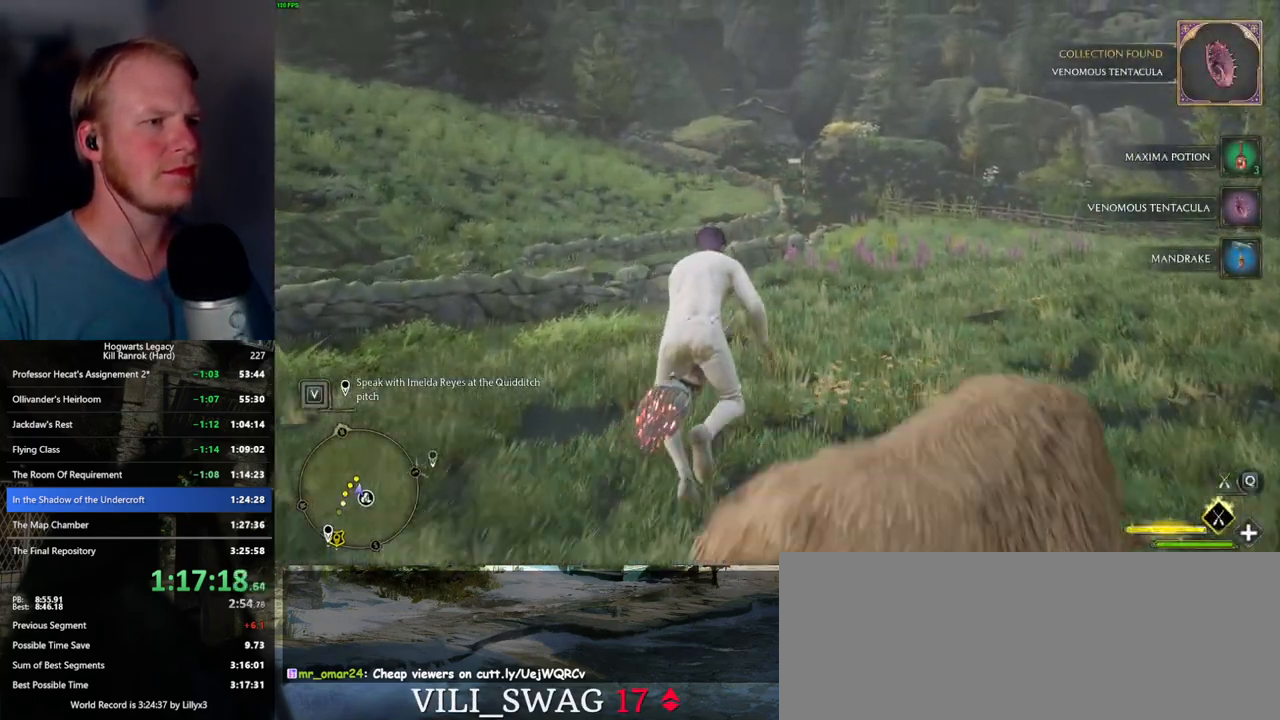
{"keys": ["w"], "mouse": ["left"], "events": [[267, "d", "down"], [384, "d", "up"]]}
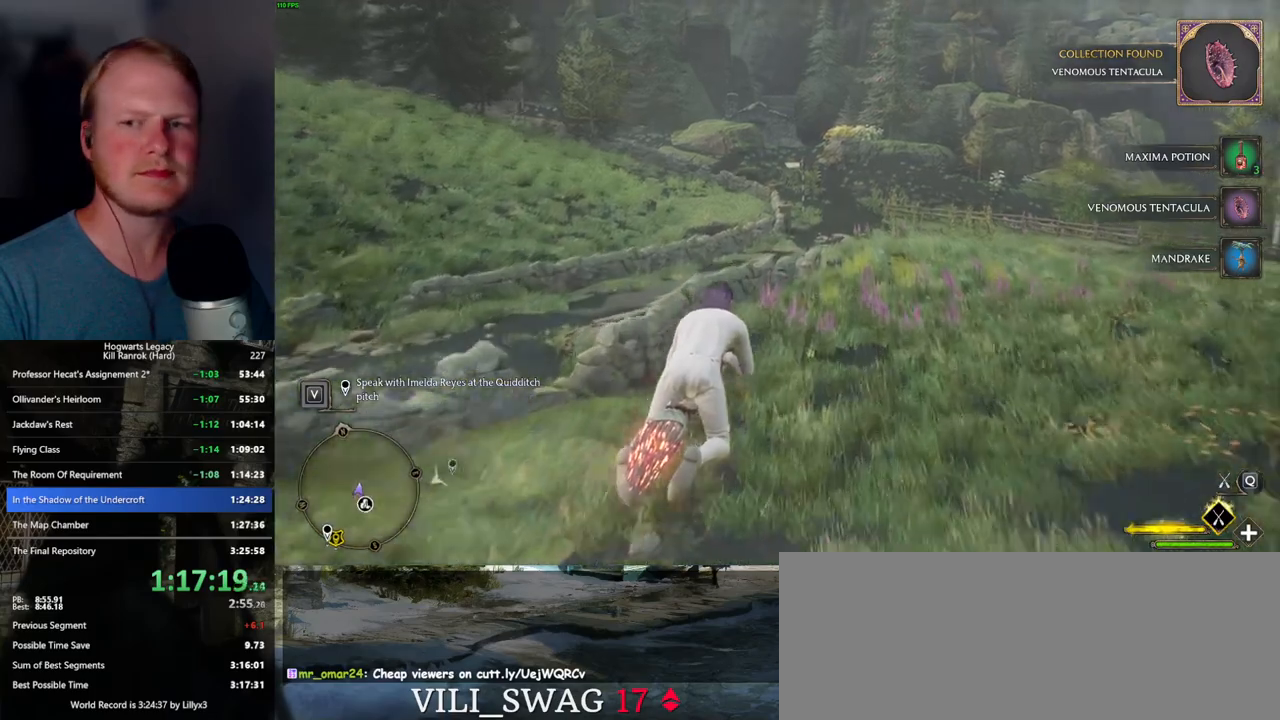
{"keys": ["w"], "mouse": ["left"], "events": []}
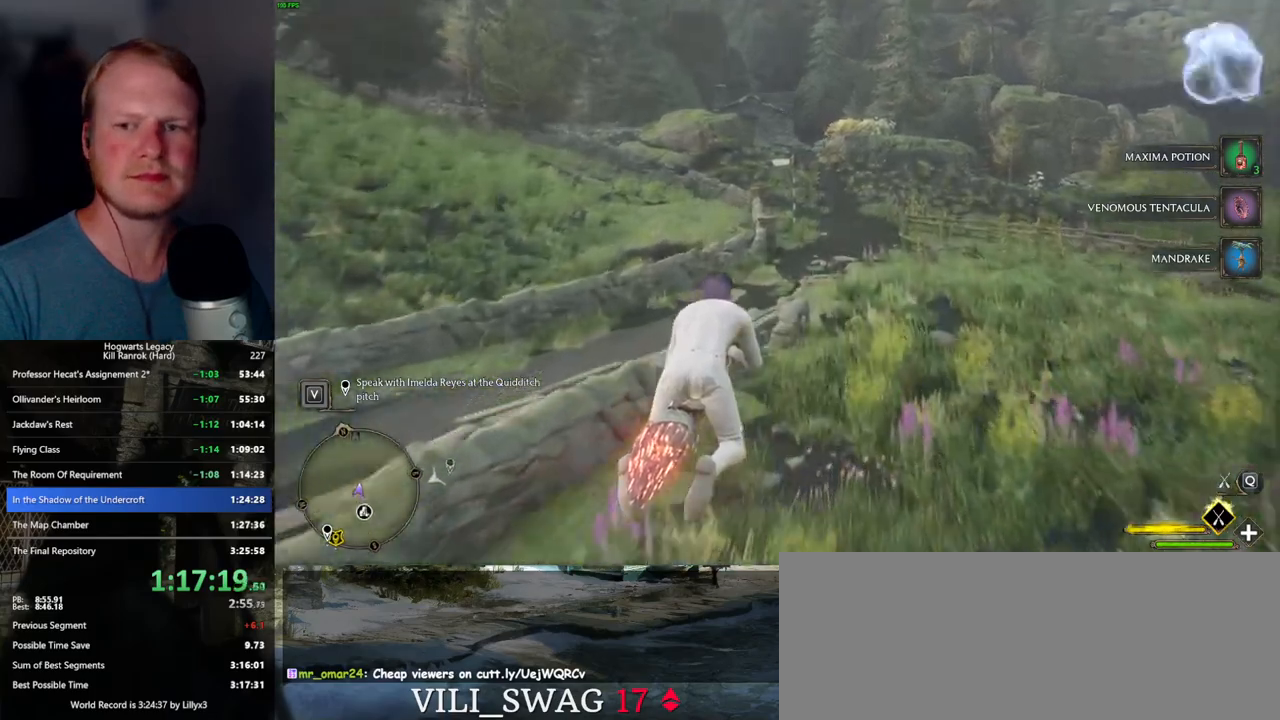
{"keys": ["w"], "mouse": ["left"], "events": [[300, "space", "down"], [417, "space", "up"]]}
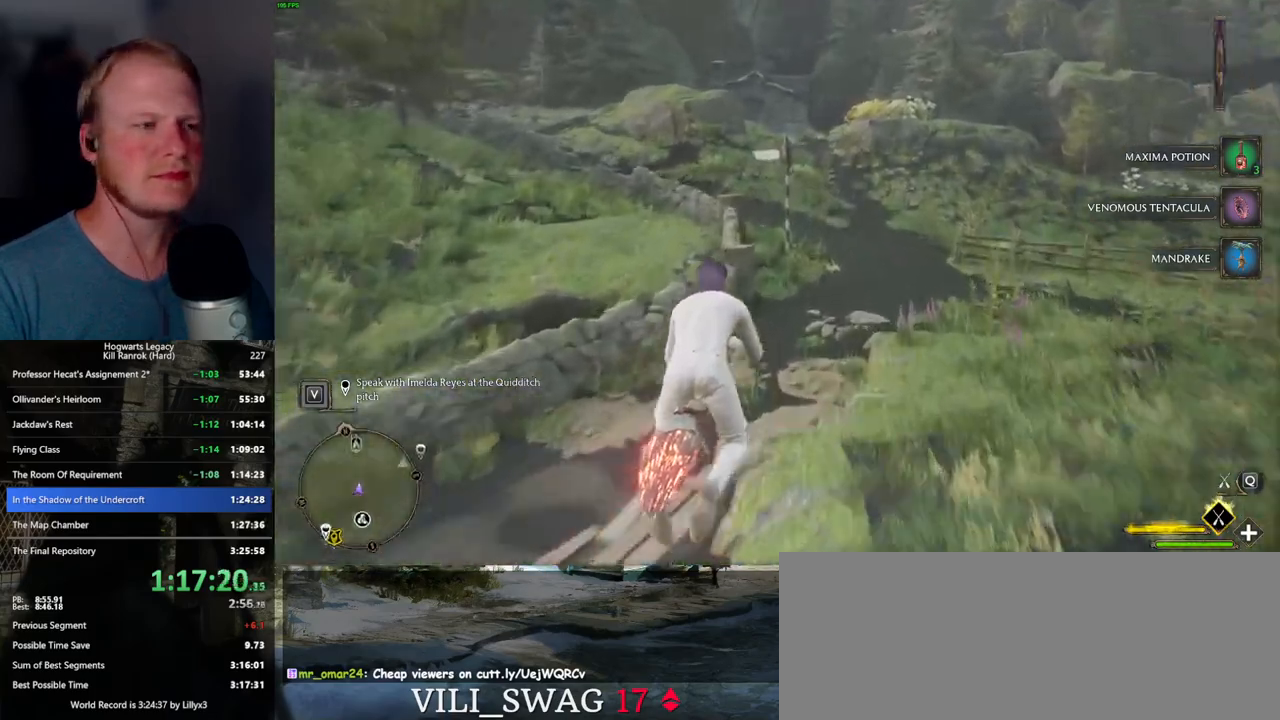
{"keys": ["w"], "mouse": ["left"], "events": [[117, "space", "down"], [217, "space", "up"]]}
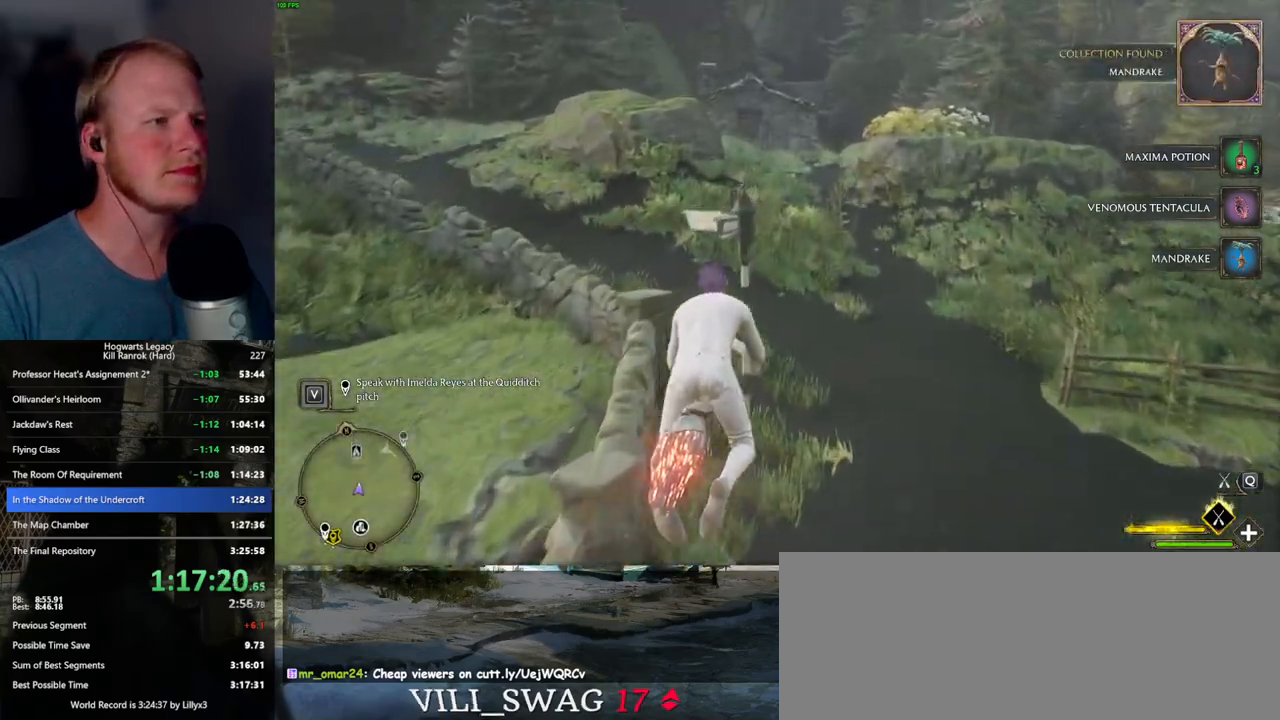
{"keys": ["space", "w"], "mouse": ["left"], "events": [[234, "space", "down"], [317, "space", "up"], [450, "space", "down"]]}
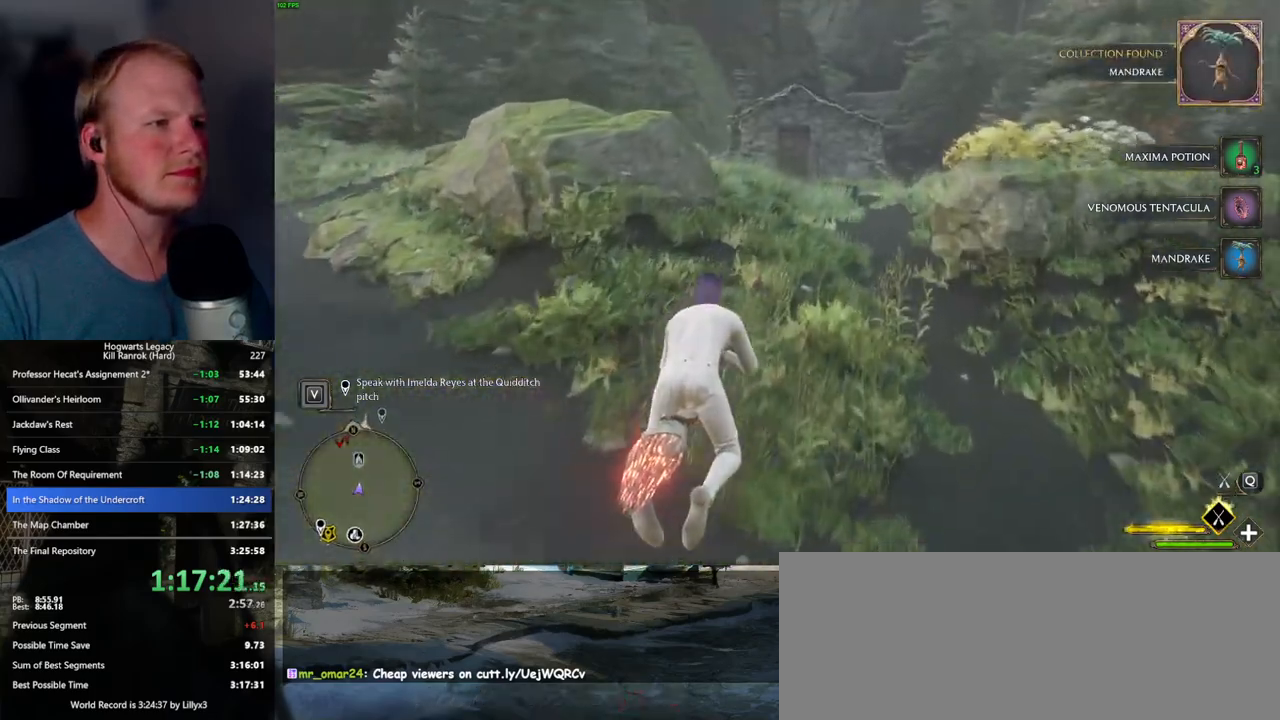
{"keys": ["w"], "mouse": ["left"], "events": [[34, "space", "up"]]}